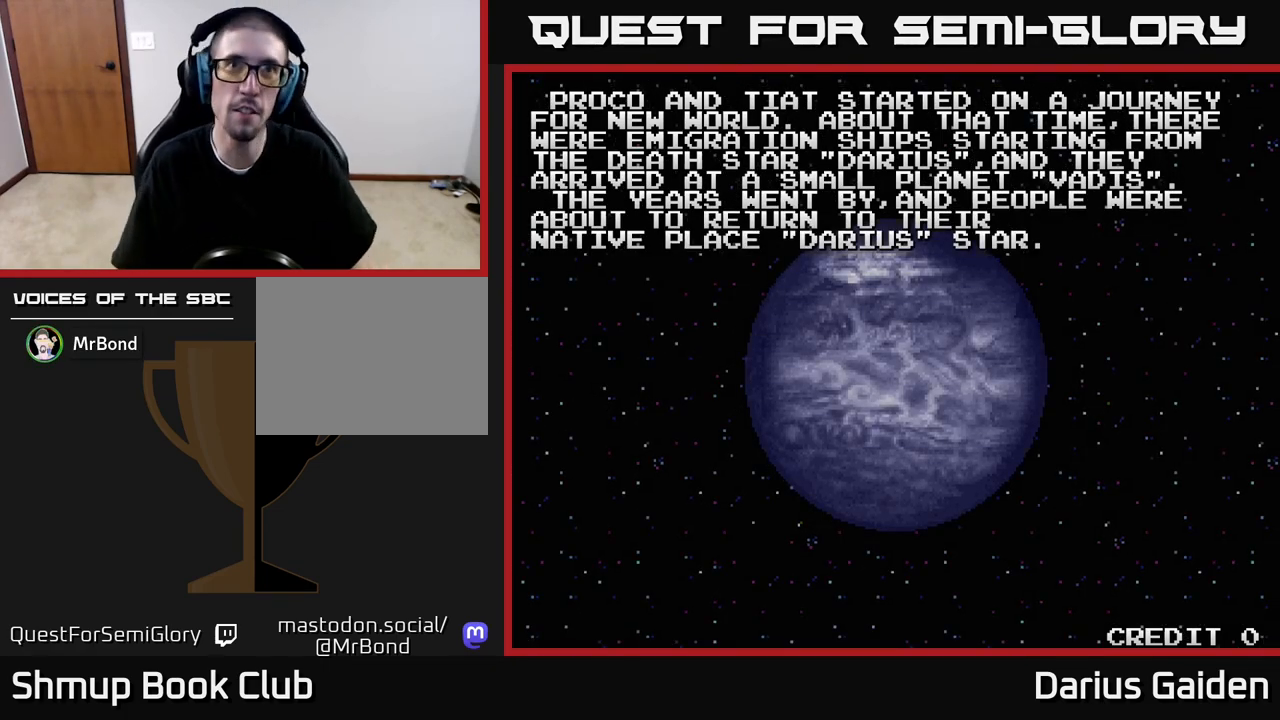
Gameplay with a controller (Xbox layout); each line is a JSON object with the inputs held at the frame after it. "events" lists button and stick changes between this image and that frame as [ms after this image, input, new state], when the widget could be followed in between. Not read: left_stick right_stick.
{"buttons": [], "events": [[333, "SELECT", "down"], [417, "SELECT", "up"]]}
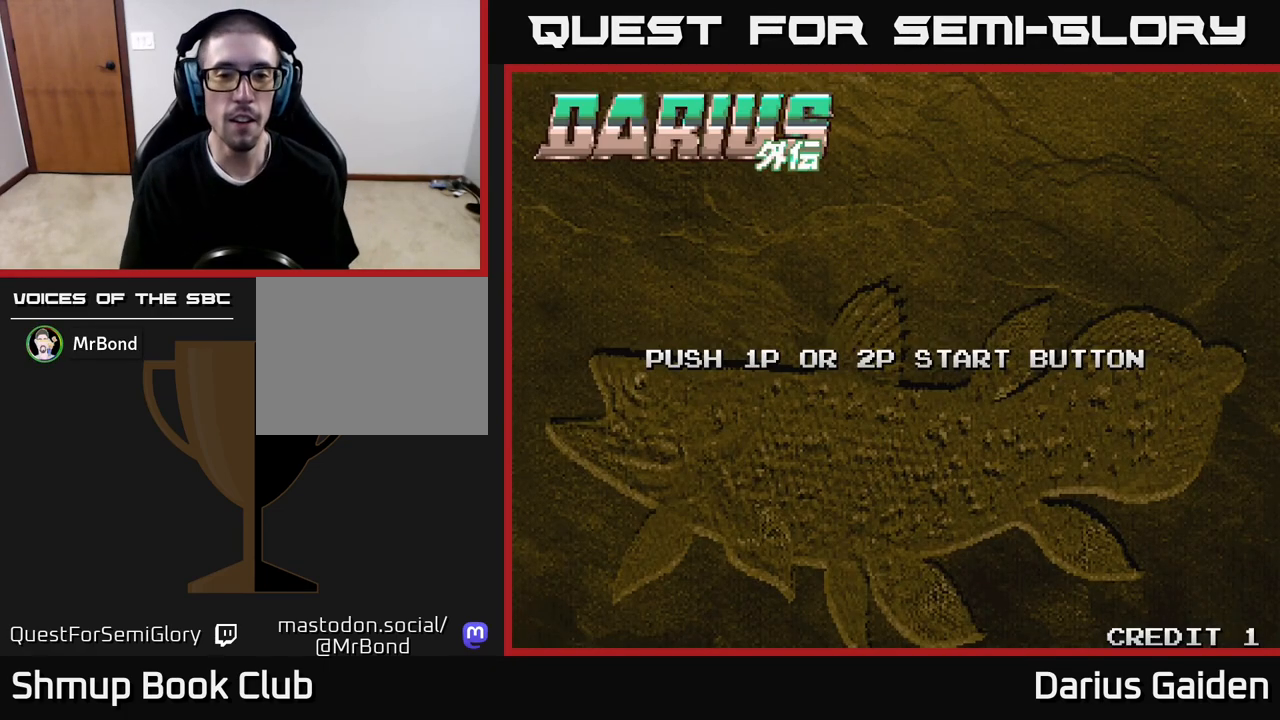
{"buttons": [], "events": []}
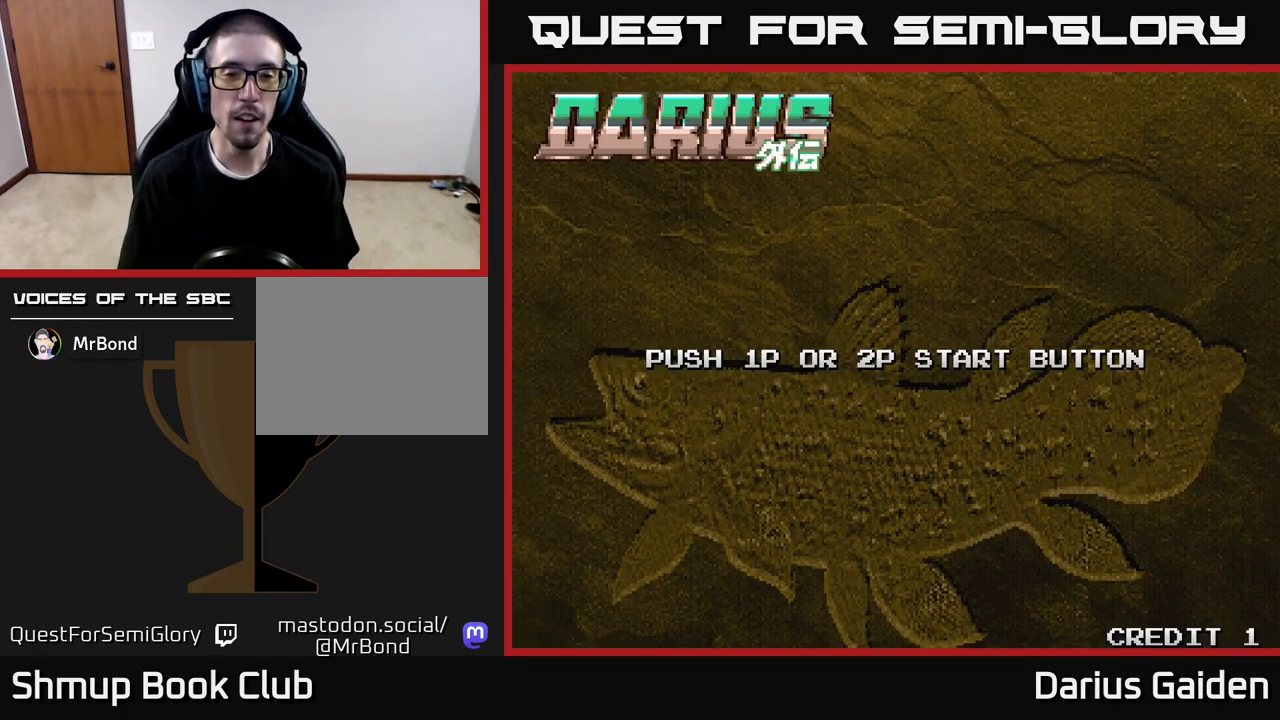
{"buttons": [], "events": [[67, "START", "down"], [200, "START", "up"]]}
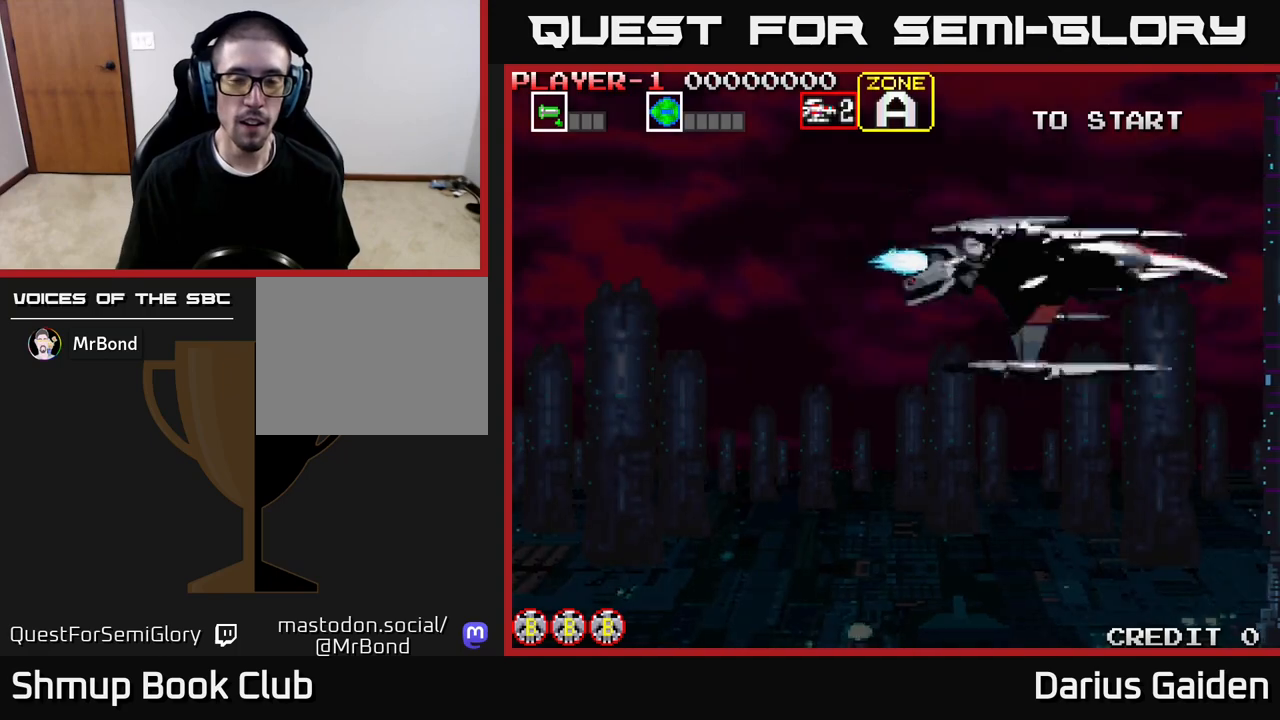
{"buttons": [], "events": []}
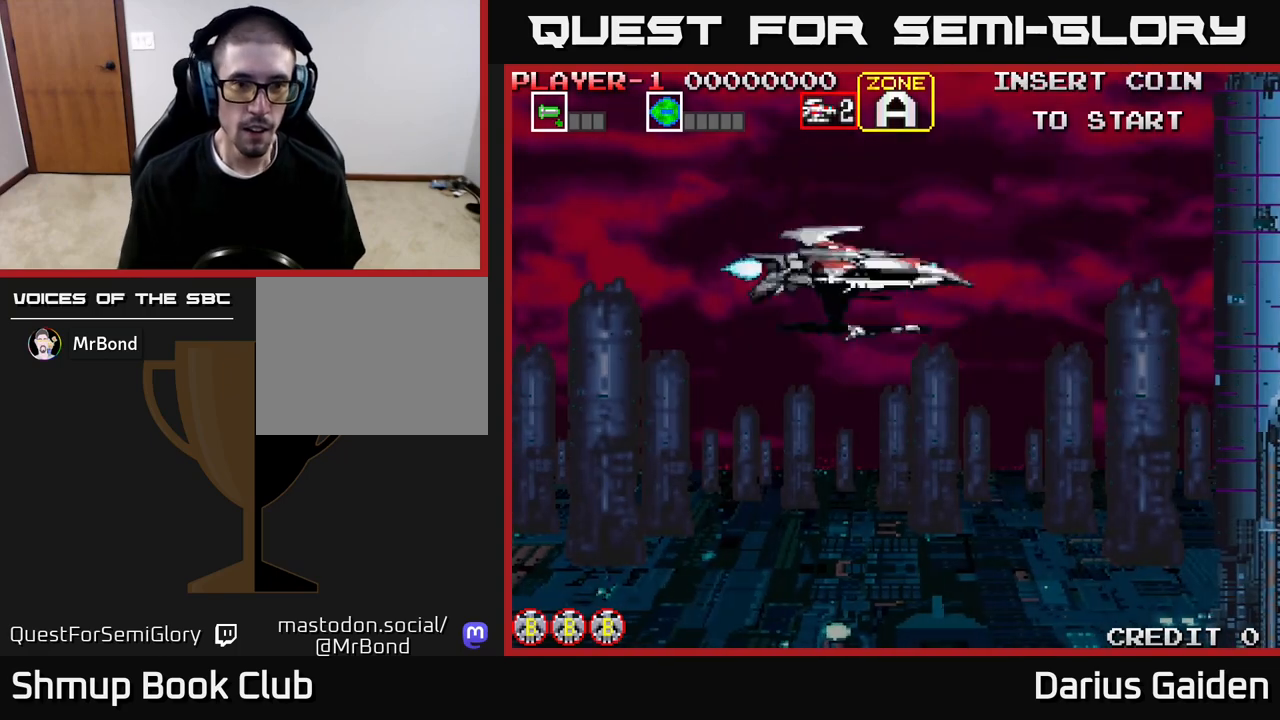
{"buttons": [], "events": []}
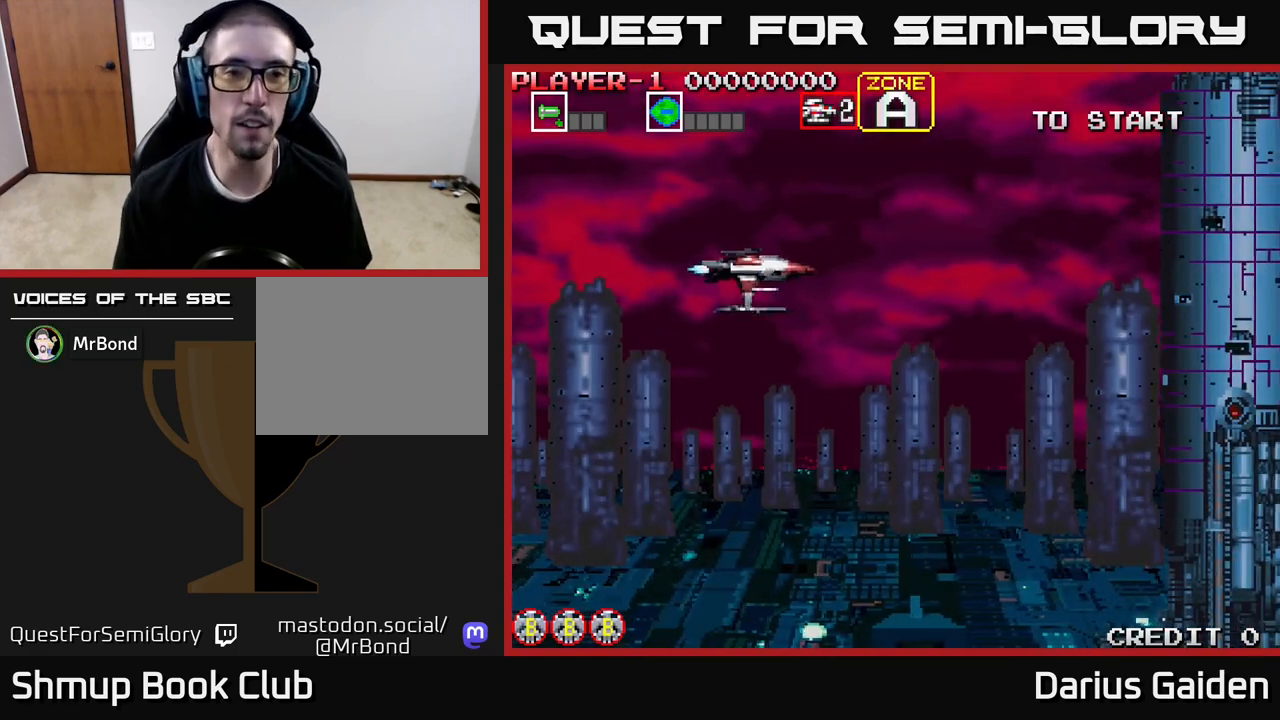
{"buttons": ["R2"], "events": [[383, "R2", "down"]]}
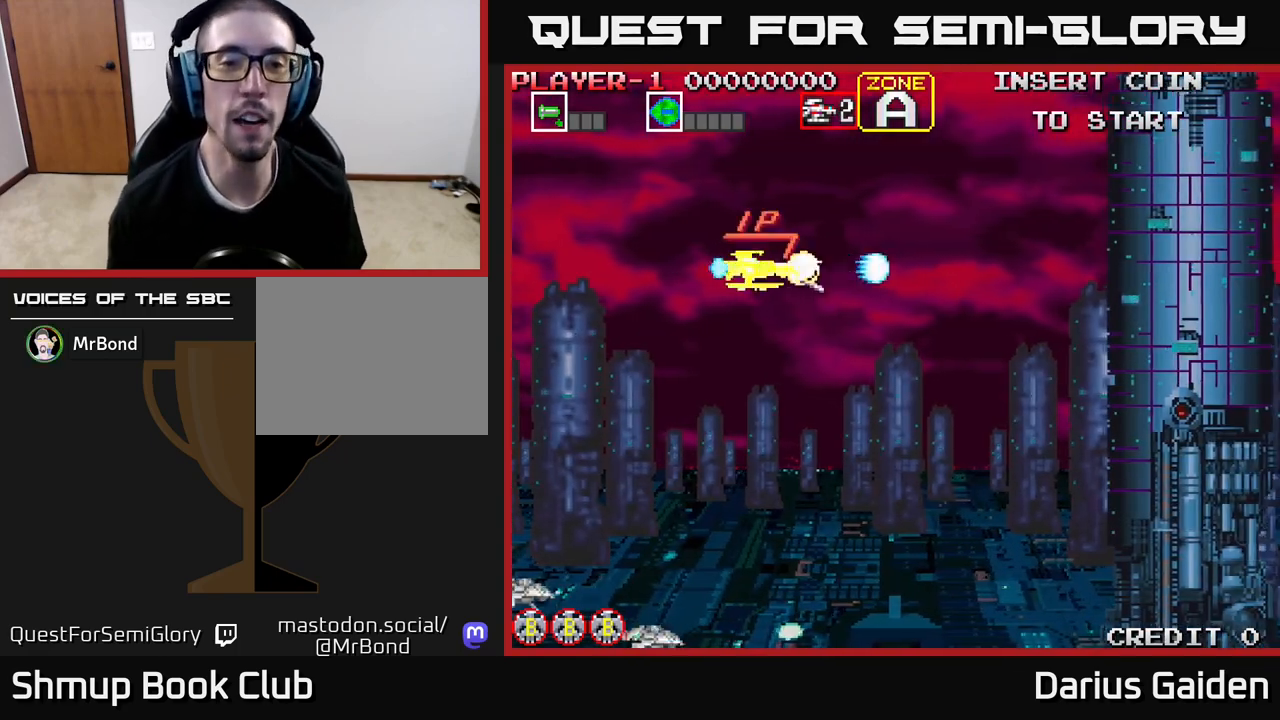
{"buttons": [], "events": [[233, "DPAD_UP", "down"], [367, "R2", "up"], [400, "DPAD_UP", "up"]]}
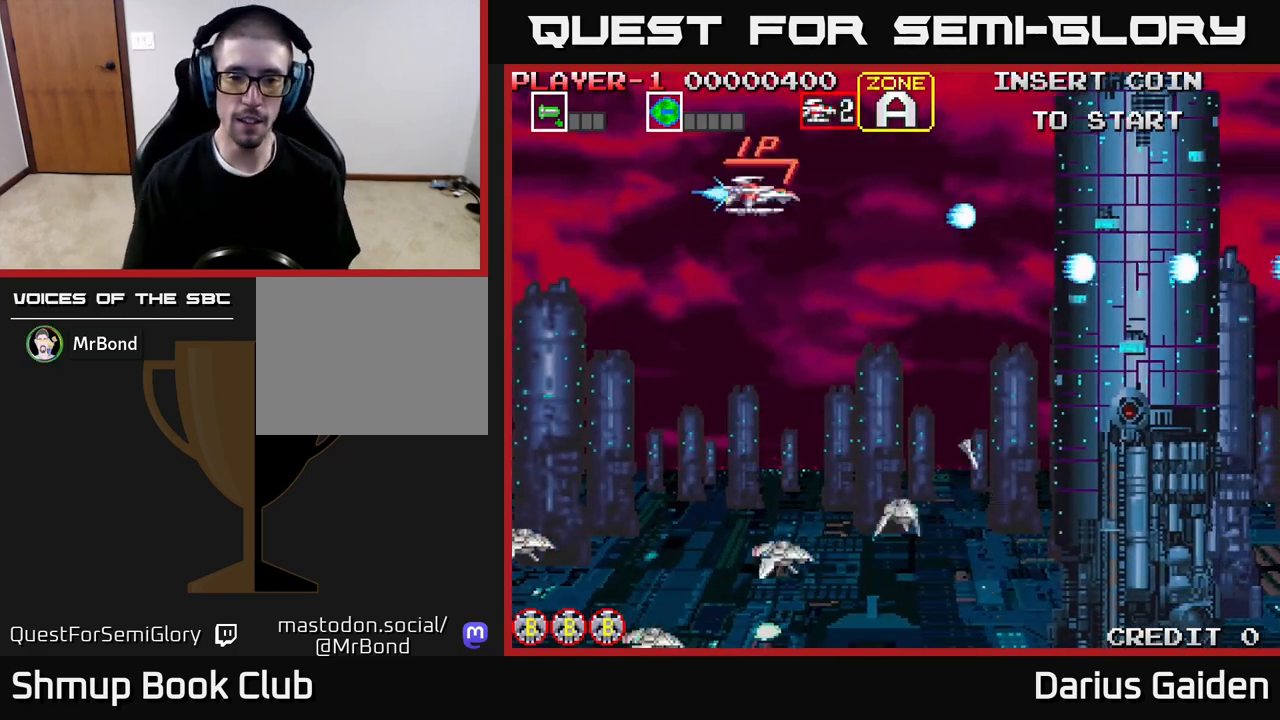
{"buttons": ["R2"], "events": [[67, "DPAD_DOWN", "down"], [233, "R2", "down"], [467, "DPAD_DOWN", "up"]]}
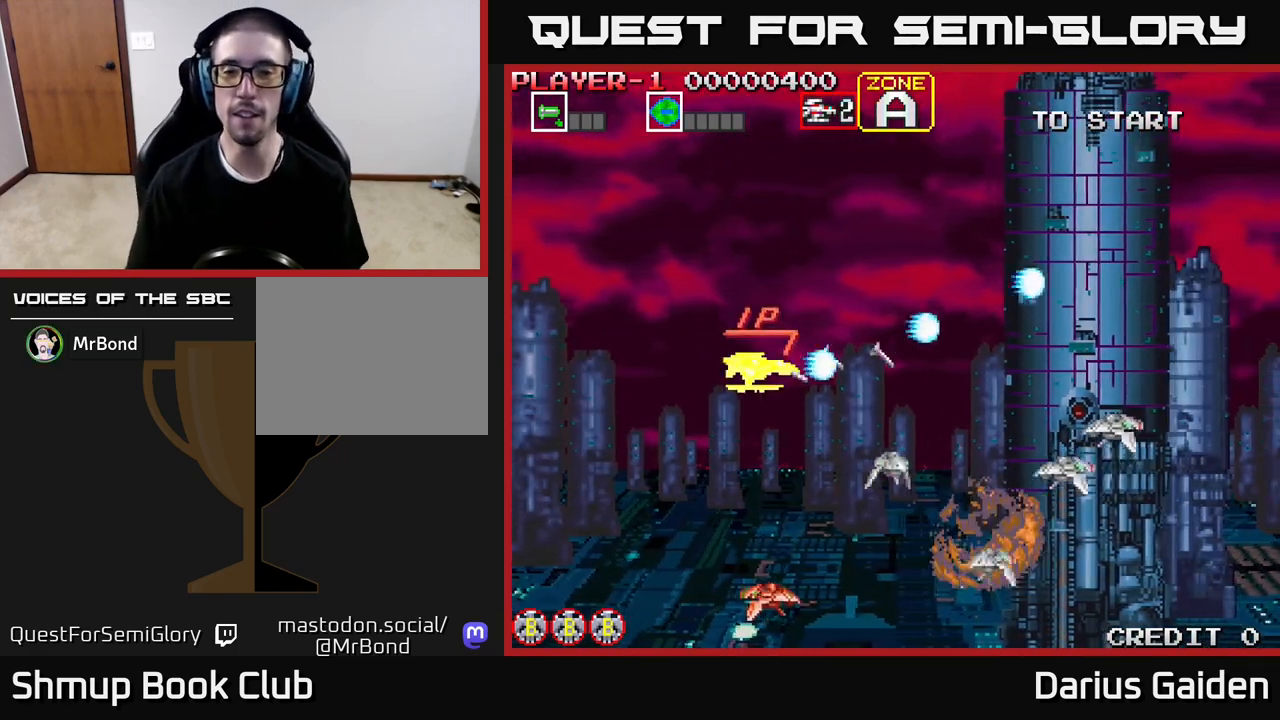
{"buttons": ["R2", "DPAD_DOWN", "DPAD_RIGHT"], "events": [[250, "DPAD_DOWN", "down"], [450, "DPAD_RIGHT", "down"]]}
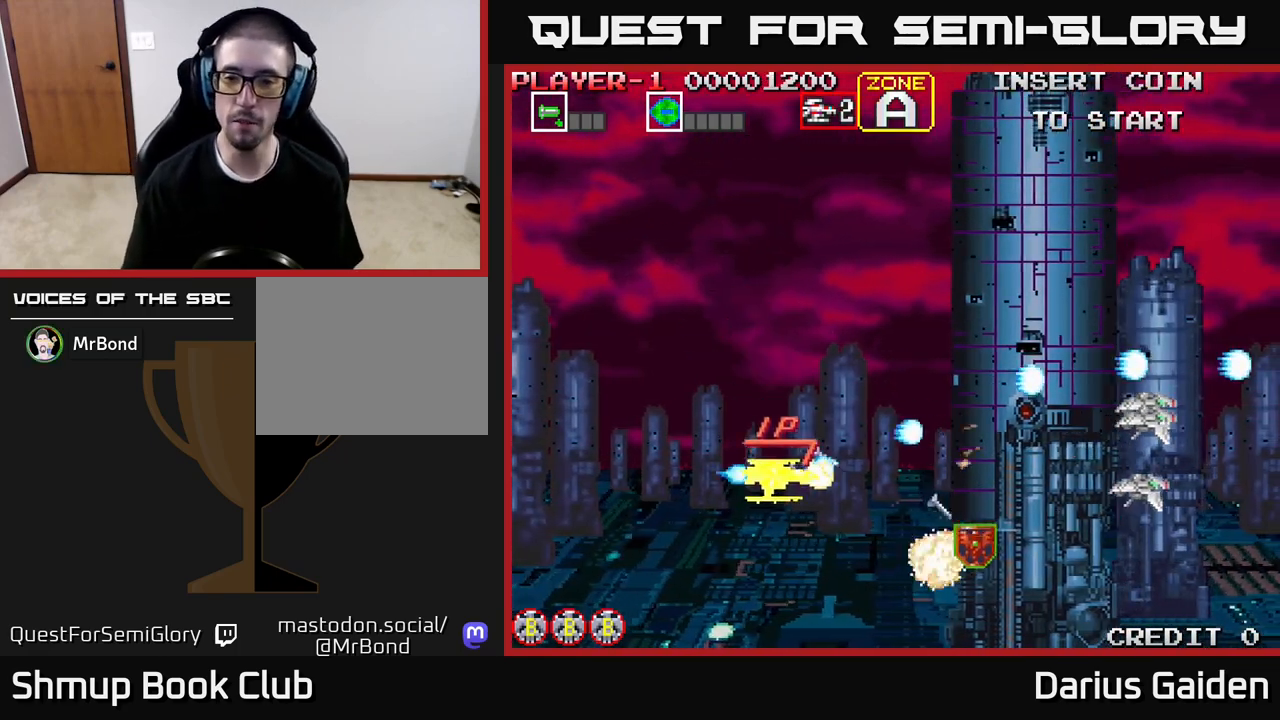
{"buttons": ["DPAD_UP", "DPAD_RIGHT"], "events": [[33, "DPAD_DOWN", "up"], [200, "DPAD_DOWN", "down"], [333, "DPAD_DOWN", "up"], [333, "R2", "up"], [450, "DPAD_UP", "down"]]}
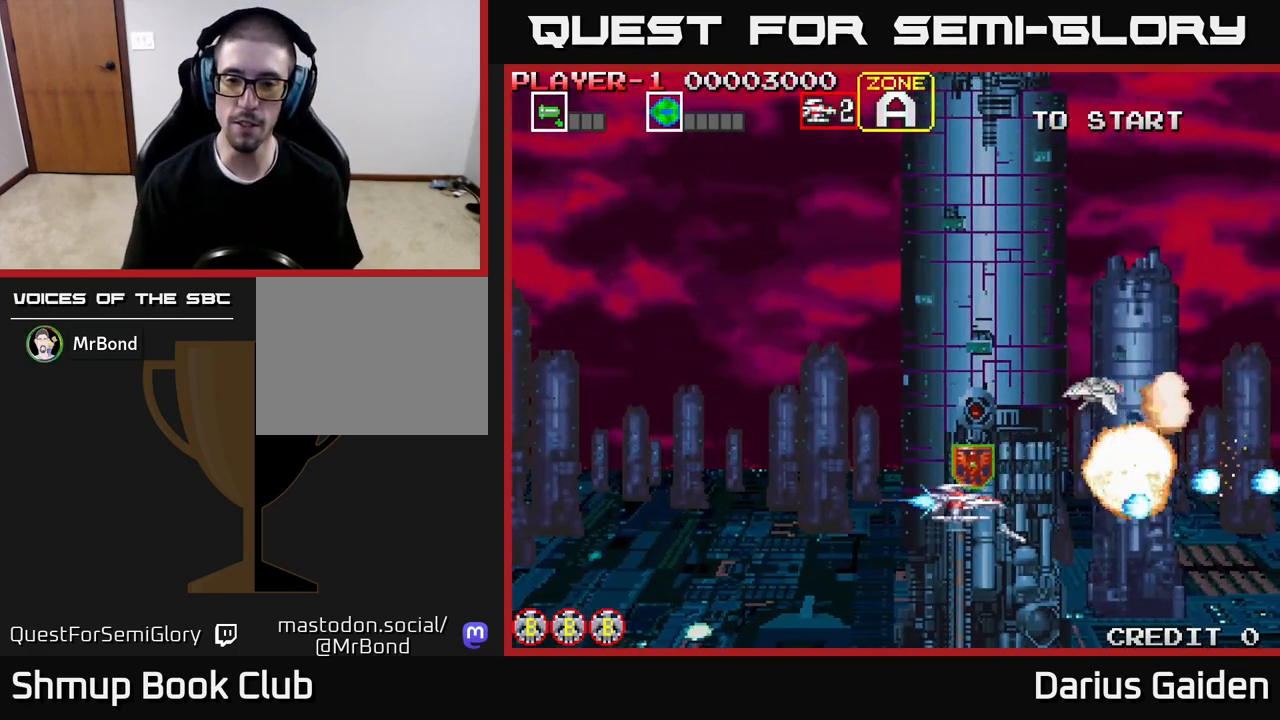
{"buttons": ["R2", "DPAD_UP", "DPAD_LEFT"], "events": [[17, "DPAD_RIGHT", "up"], [100, "DPAD_LEFT", "down"], [133, "R2", "down"]]}
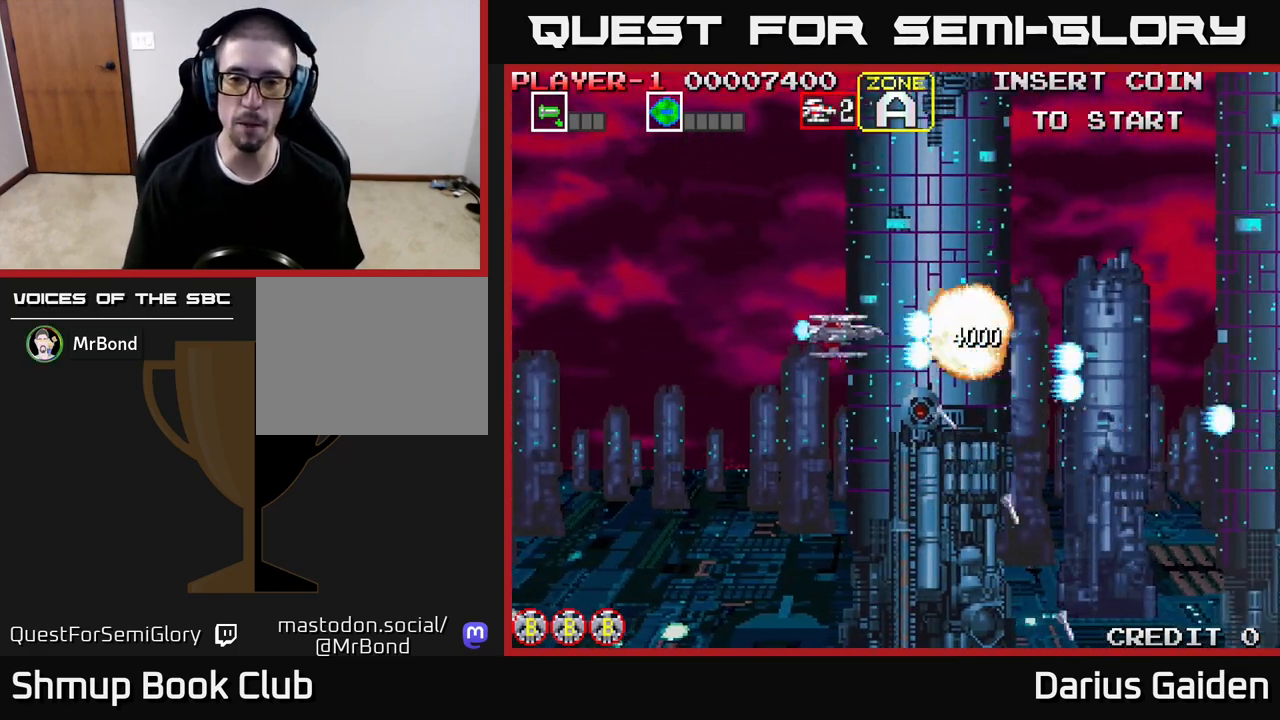
{"buttons": ["DPAD_LEFT"], "events": [[50, "DPAD_UP", "up"], [200, "R2", "up"]]}
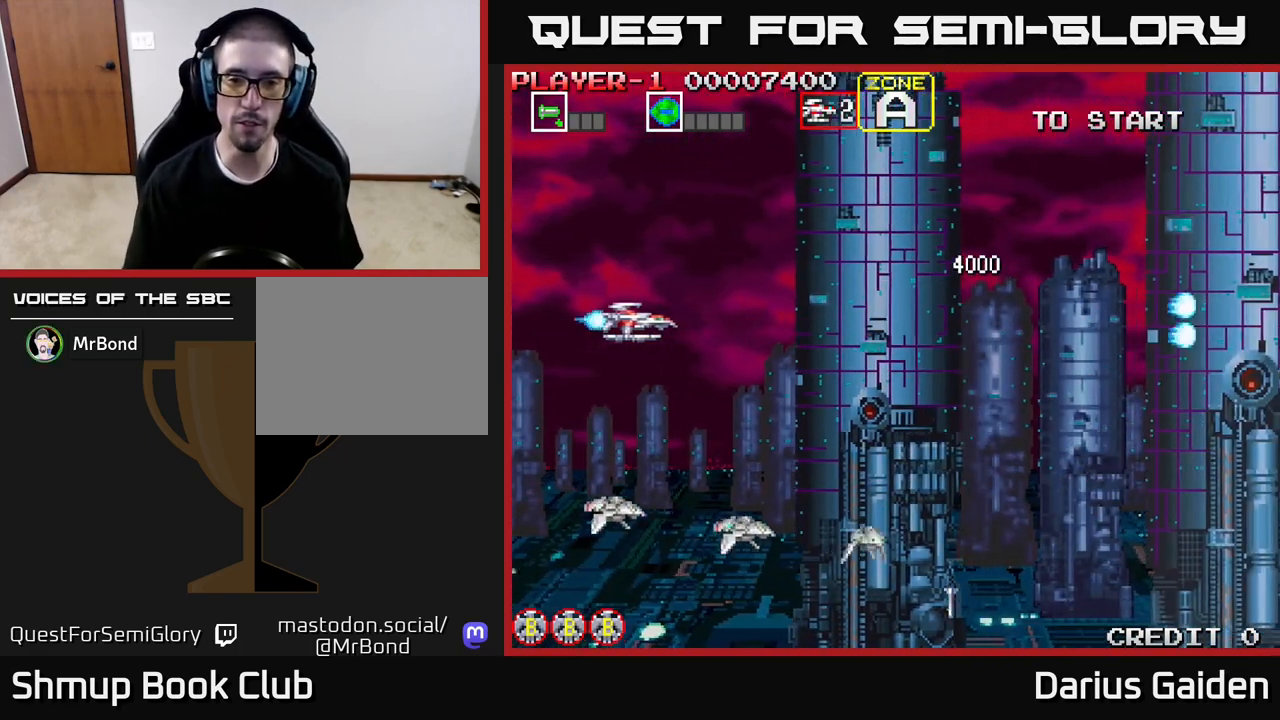
{"buttons": ["R2"], "events": [[33, "DPAD_LEFT", "up"], [133, "DPAD_DOWN", "down"], [200, "R2", "down"], [283, "DPAD_DOWN", "up"]]}
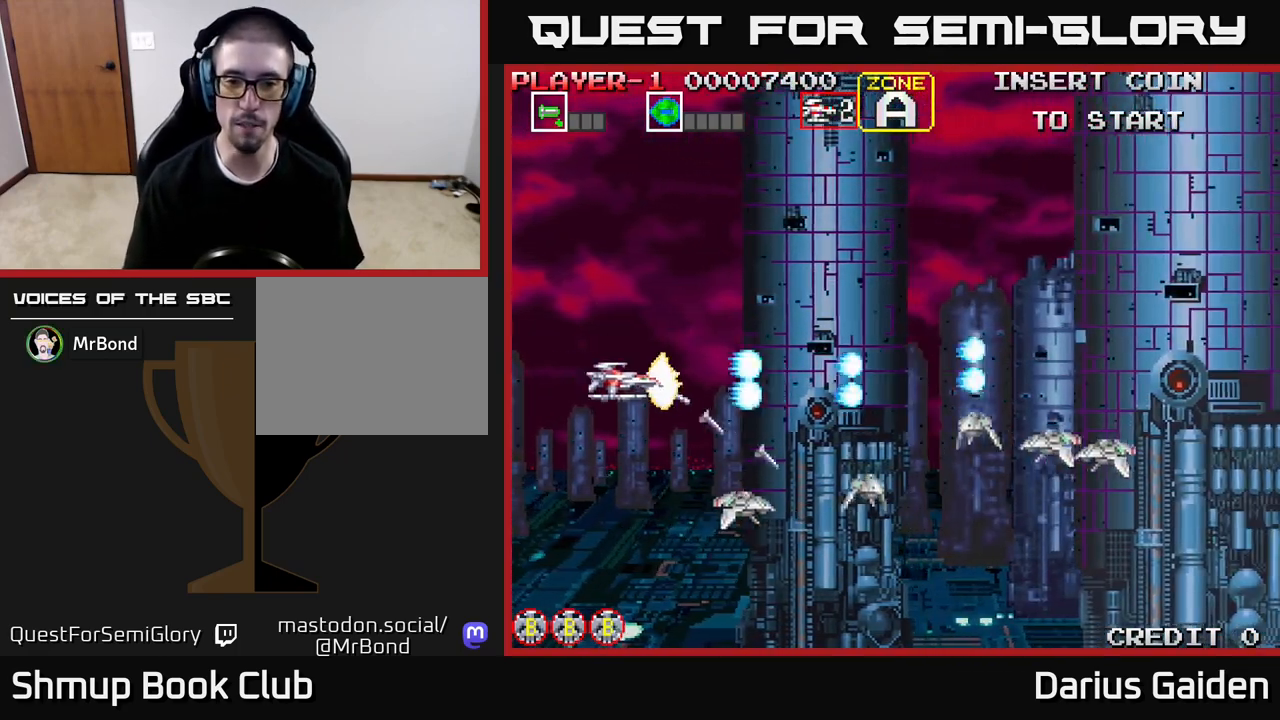
{"buttons": ["R2", "DPAD_RIGHT"], "events": [[333, "DPAD_DOWN", "down"], [333, "DPAD_RIGHT", "down"], [417, "DPAD_DOWN", "up"]]}
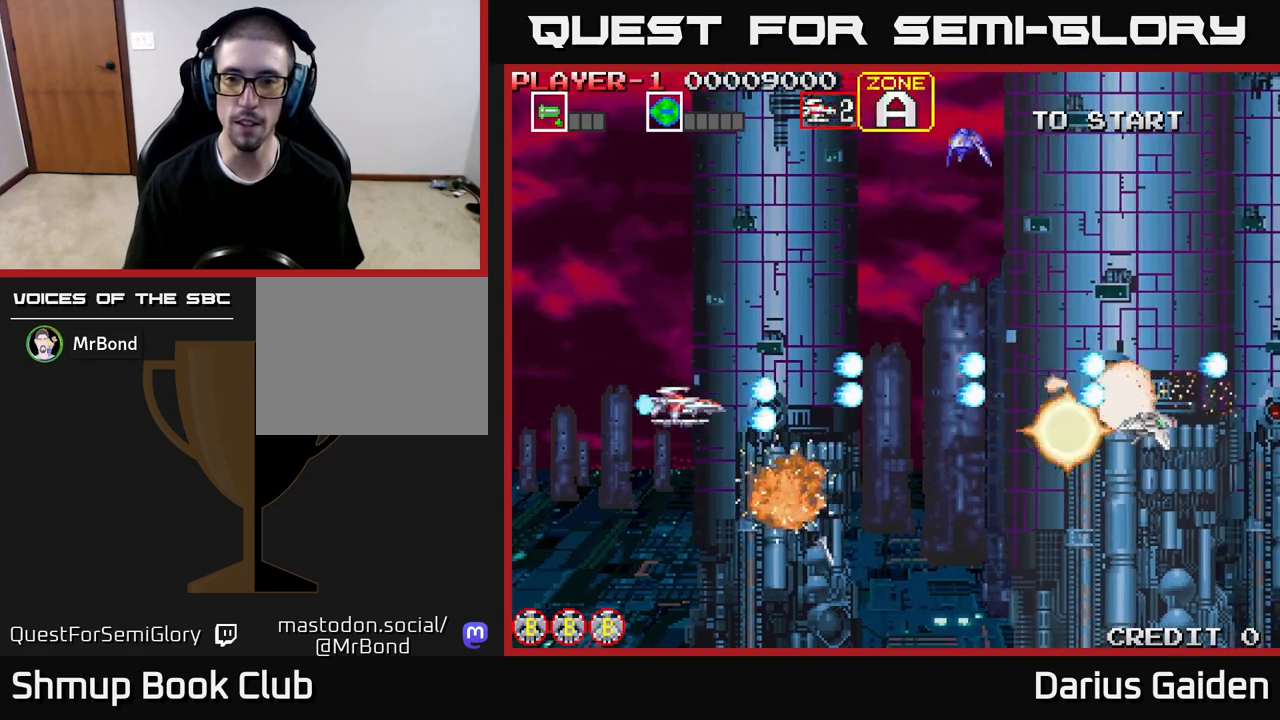
{"buttons": ["R2", "DPAD_UP", "DPAD_RIGHT"], "events": [[83, "R2", "up"], [117, "DPAD_RIGHT", "up"], [133, "DPAD_UP", "down"], [283, "R2", "down"], [500, "DPAD_RIGHT", "down"]]}
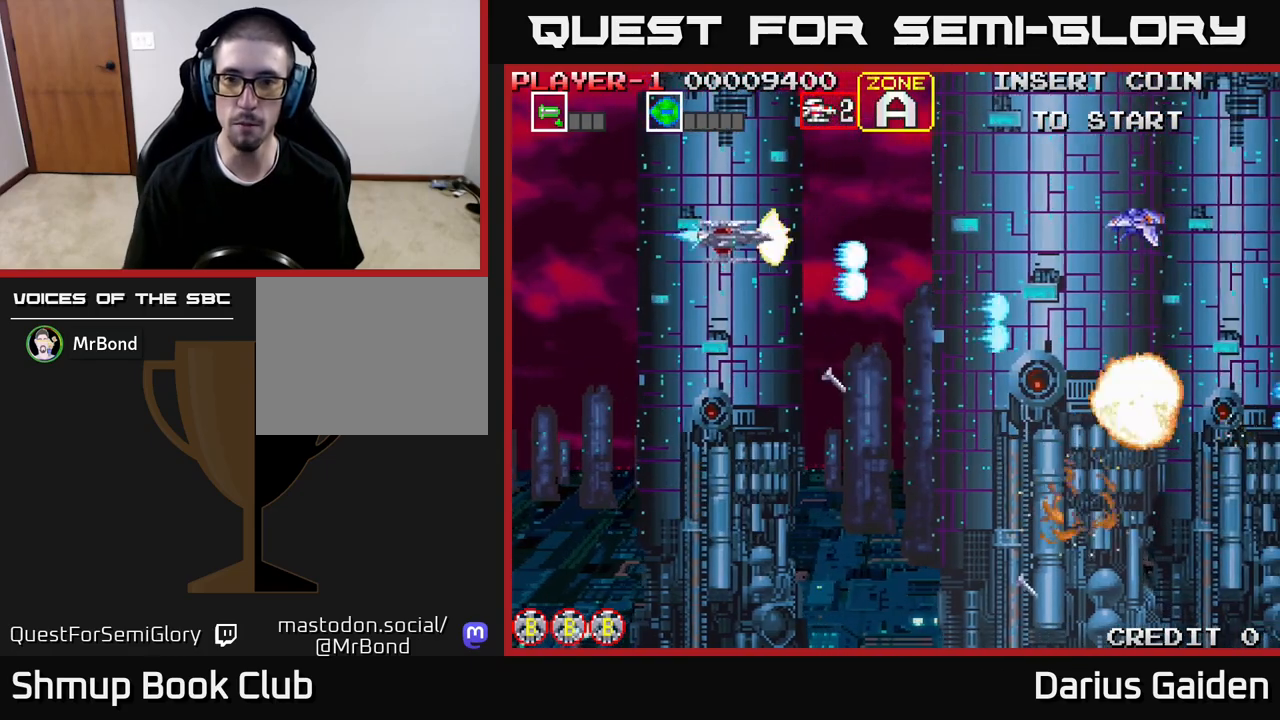
{"buttons": ["DPAD_DOWN", "DPAD_LEFT"], "events": [[67, "DPAD_UP", "up"], [250, "DPAD_DOWN", "down"], [283, "DPAD_RIGHT", "up"], [350, "R2", "up"], [500, "DPAD_LEFT", "down"]]}
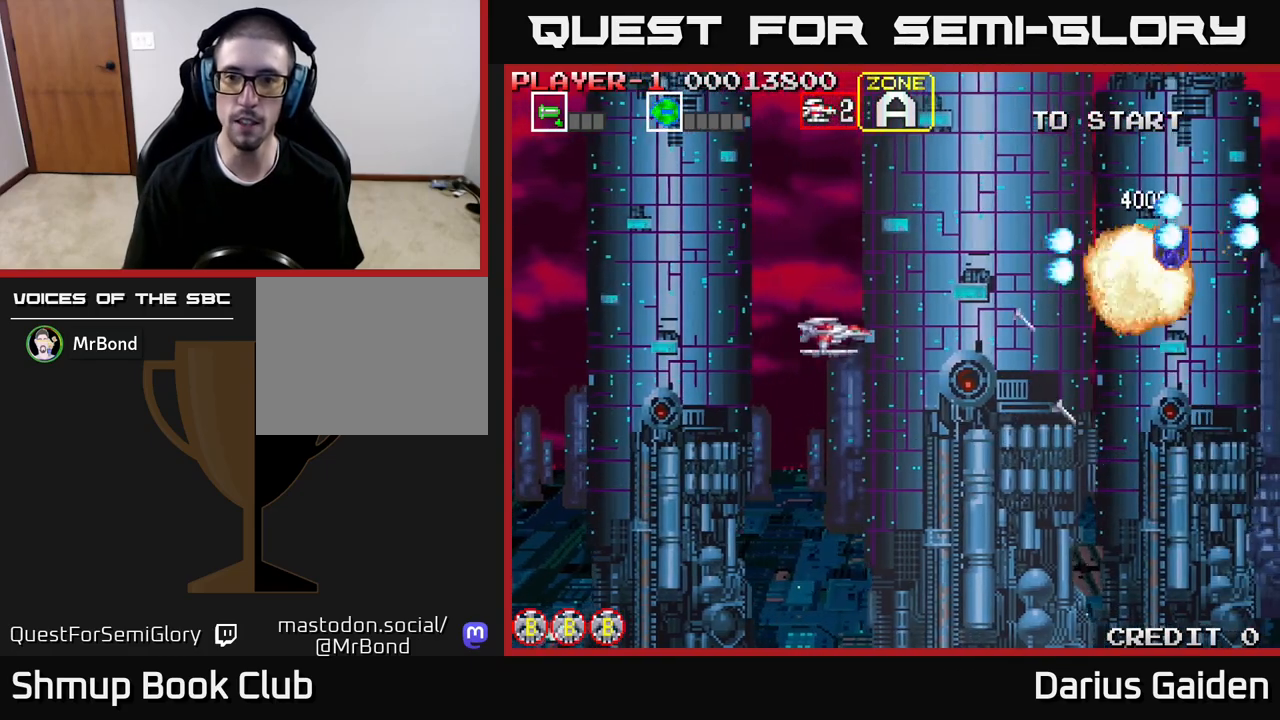
{"buttons": ["R2"], "events": [[33, "DPAD_DOWN", "up"], [367, "R2", "down"], [383, "DPAD_LEFT", "up"]]}
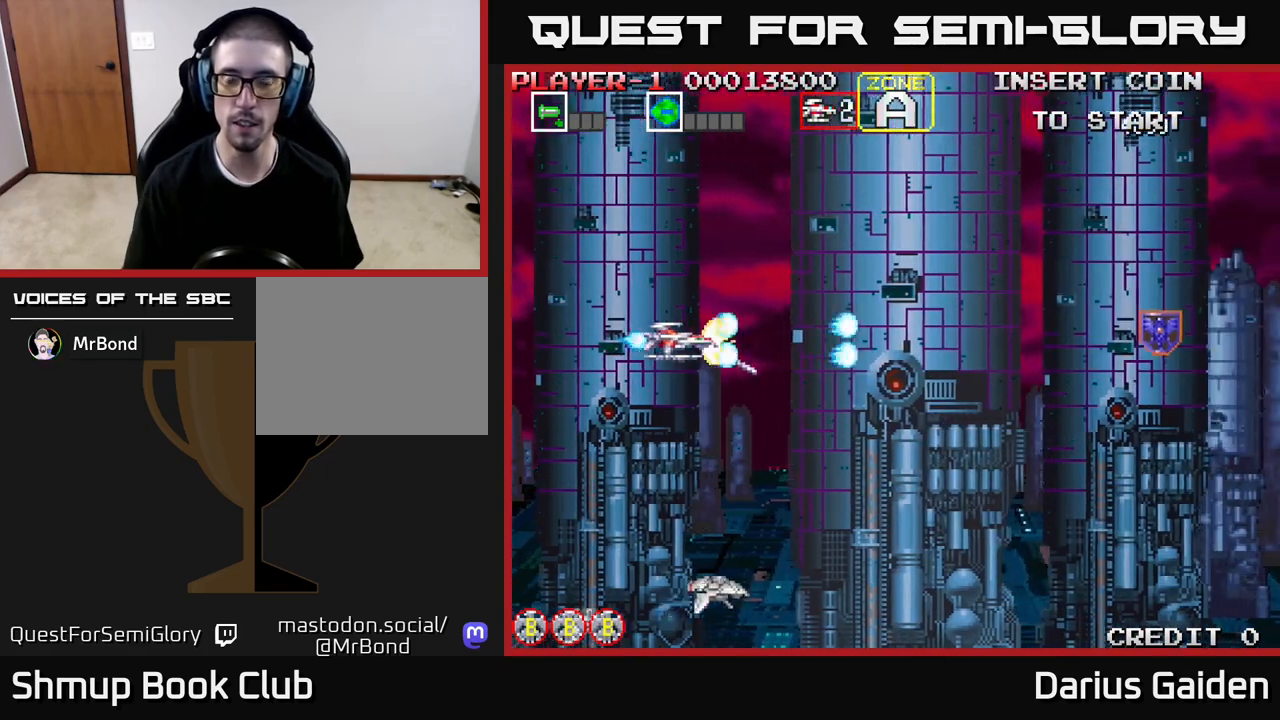
{"buttons": ["R2"], "events": [[67, "R2", "up"], [333, "DPAD_DOWN", "down"], [367, "R2", "down"], [433, "DPAD_DOWN", "up"]]}
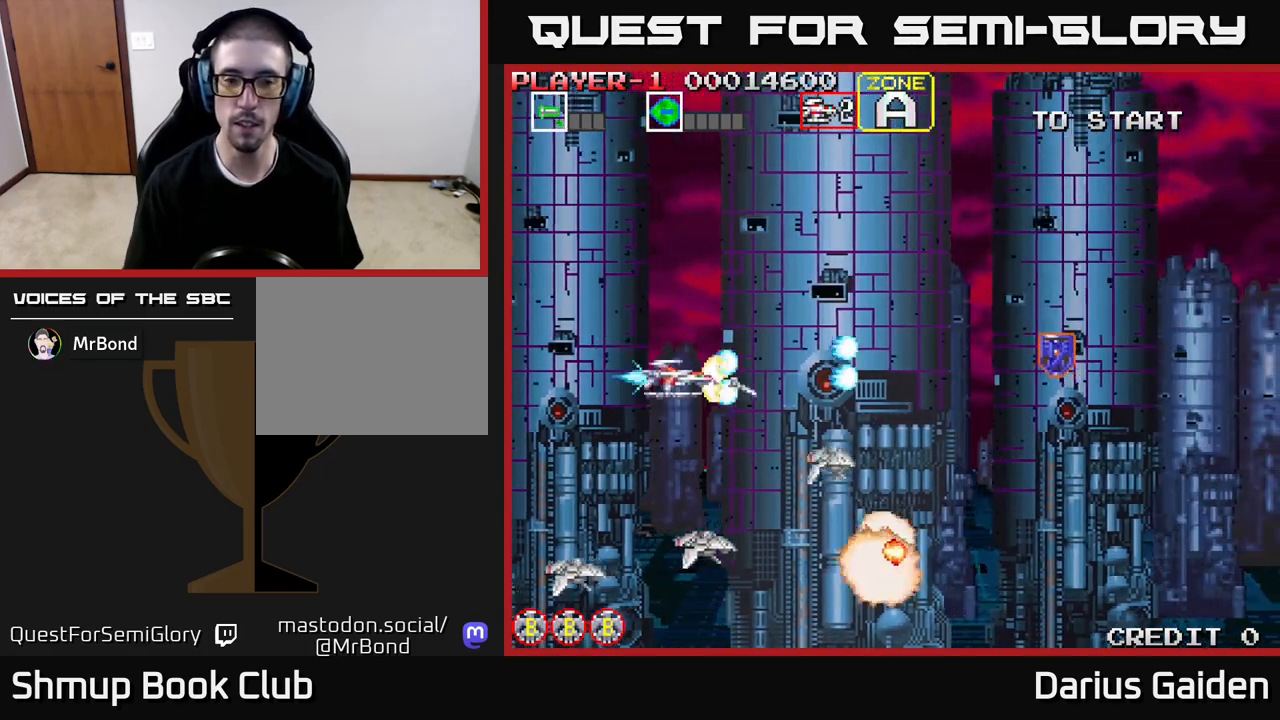
{"buttons": [], "events": [[433, "R2", "up"]]}
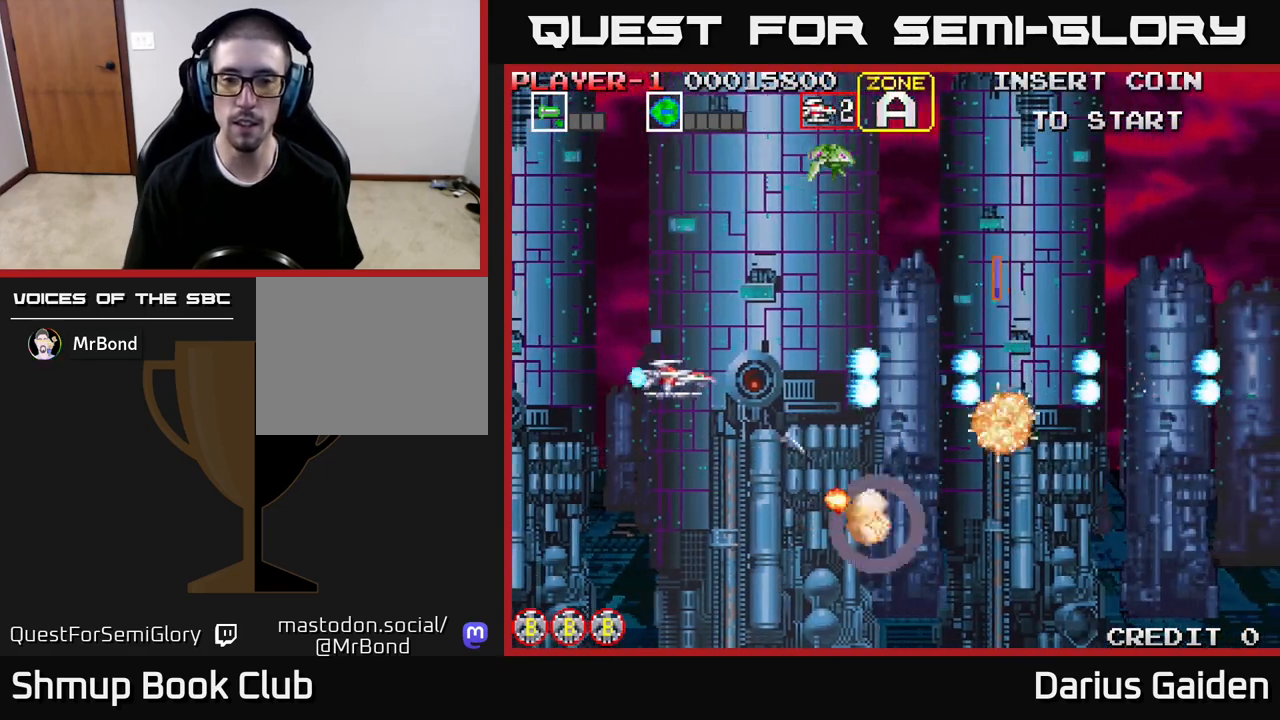
{"buttons": ["R2"], "events": [[167, "R2", "down"], [200, "DPAD_UP", "down"], [350, "R2", "up"], [417, "R2", "down"], [483, "DPAD_UP", "up"]]}
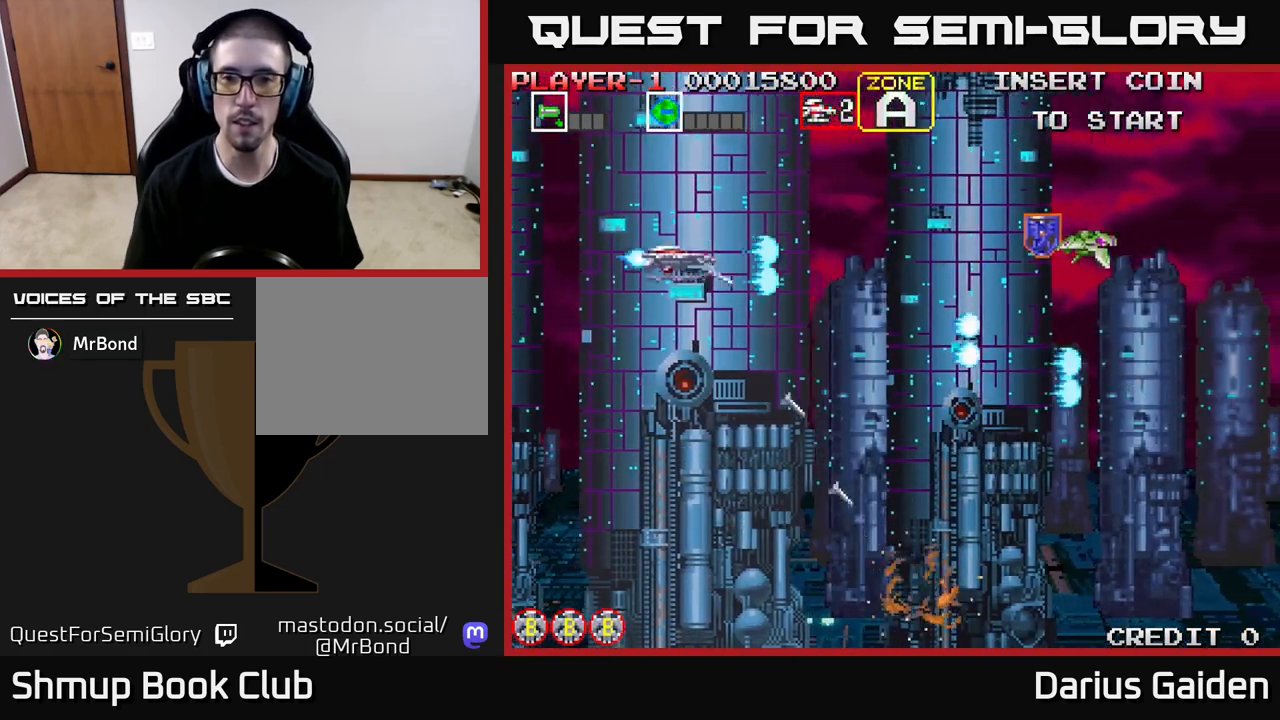
{"buttons": ["DPAD_DOWN", "DPAD_RIGHT"], "events": [[17, "DPAD_RIGHT", "down"], [167, "R2", "up"], [500, "DPAD_DOWN", "down"]]}
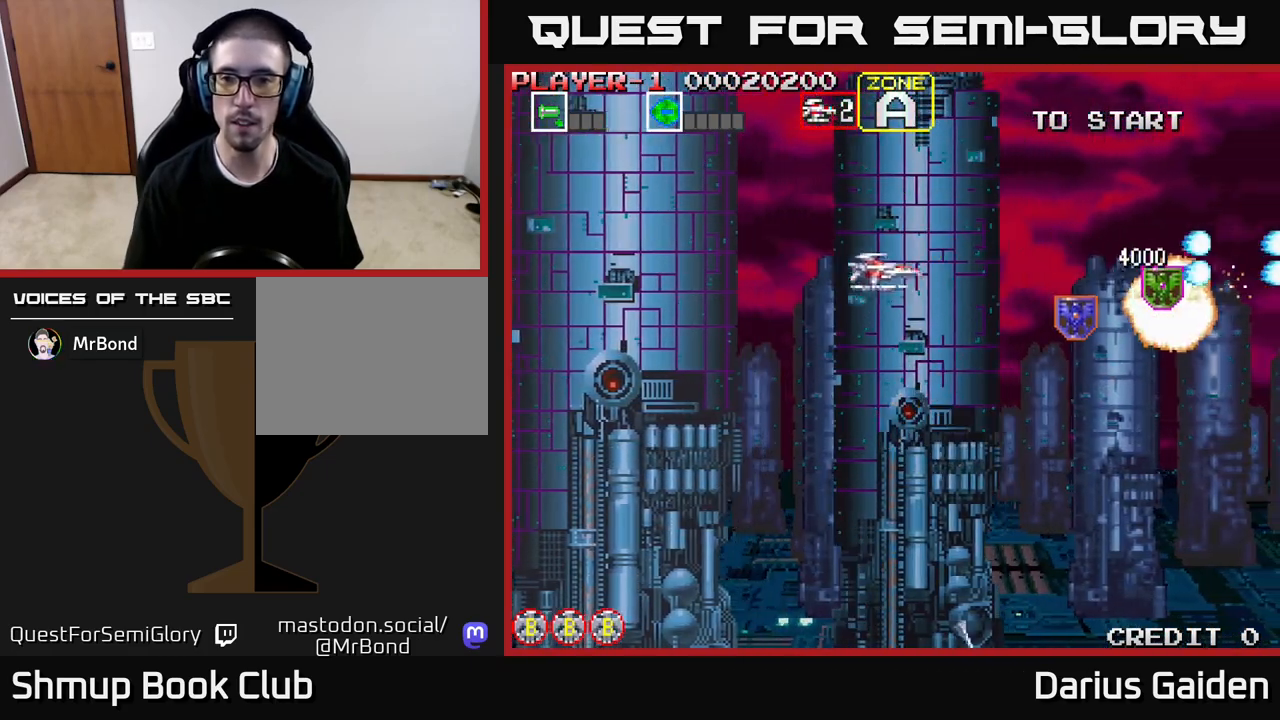
{"buttons": ["DPAD_RIGHT"], "events": [[133, "DPAD_DOWN", "up"], [217, "DPAD_DOWN", "down"], [467, "DPAD_DOWN", "up"]]}
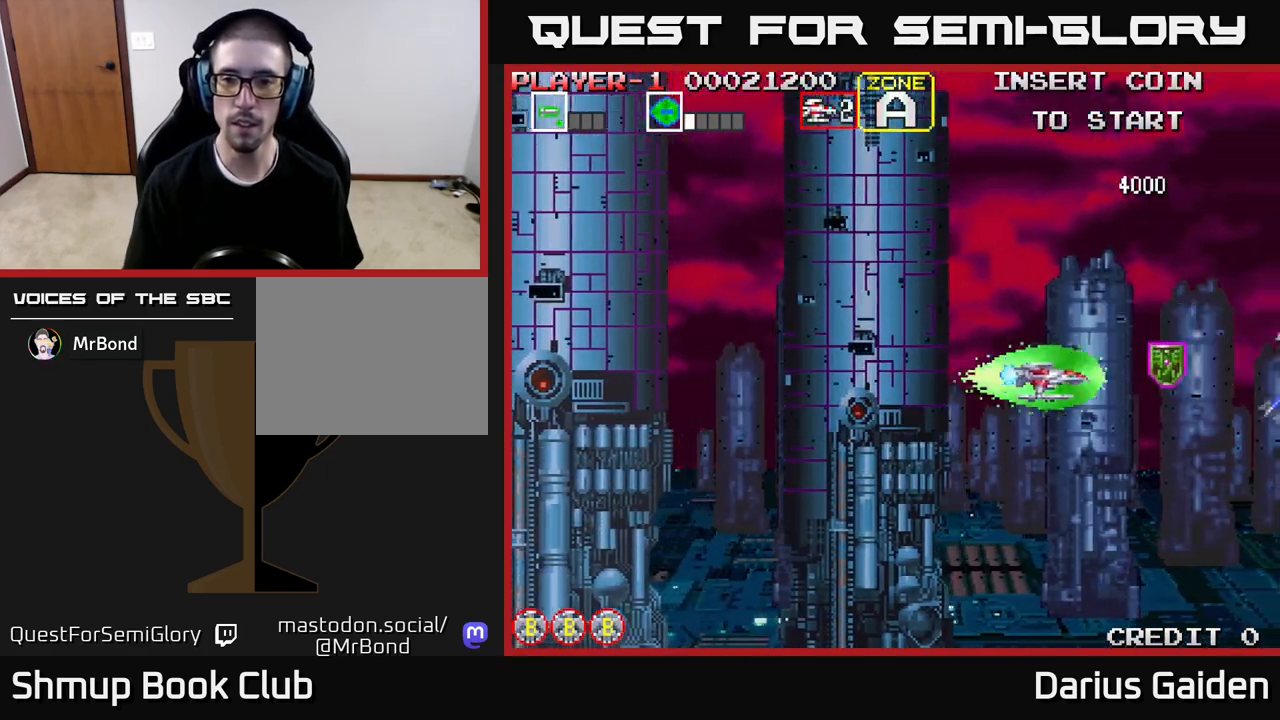
{"buttons": ["R2", "DPAD_LEFT"], "events": [[83, "DPAD_UP", "down"], [150, "DPAD_UP", "up"], [233, "DPAD_DOWN", "down"], [250, "DPAD_RIGHT", "up"], [300, "DPAD_LEFT", "down"], [350, "DPAD_DOWN", "up"], [450, "R2", "down"]]}
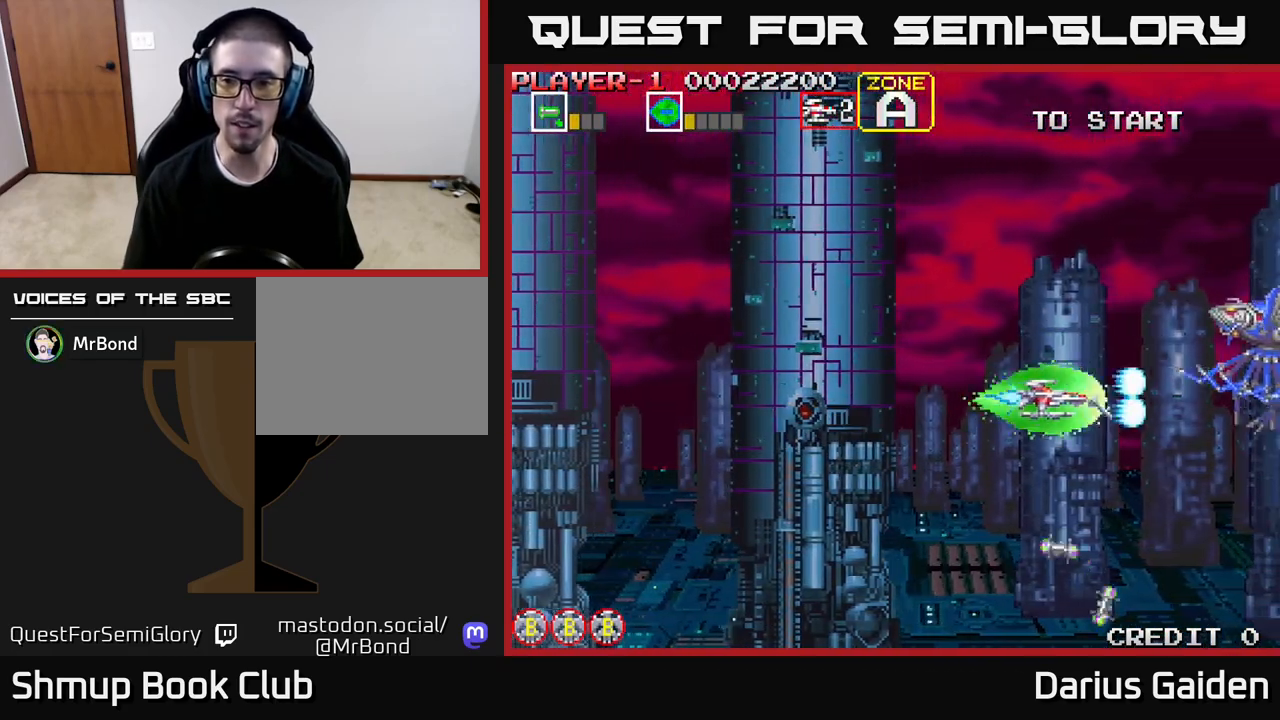
{"buttons": ["R2", "DPAD_LEFT"], "events": [[50, "DPAD_UP", "down"], [317, "DPAD_UP", "up"]]}
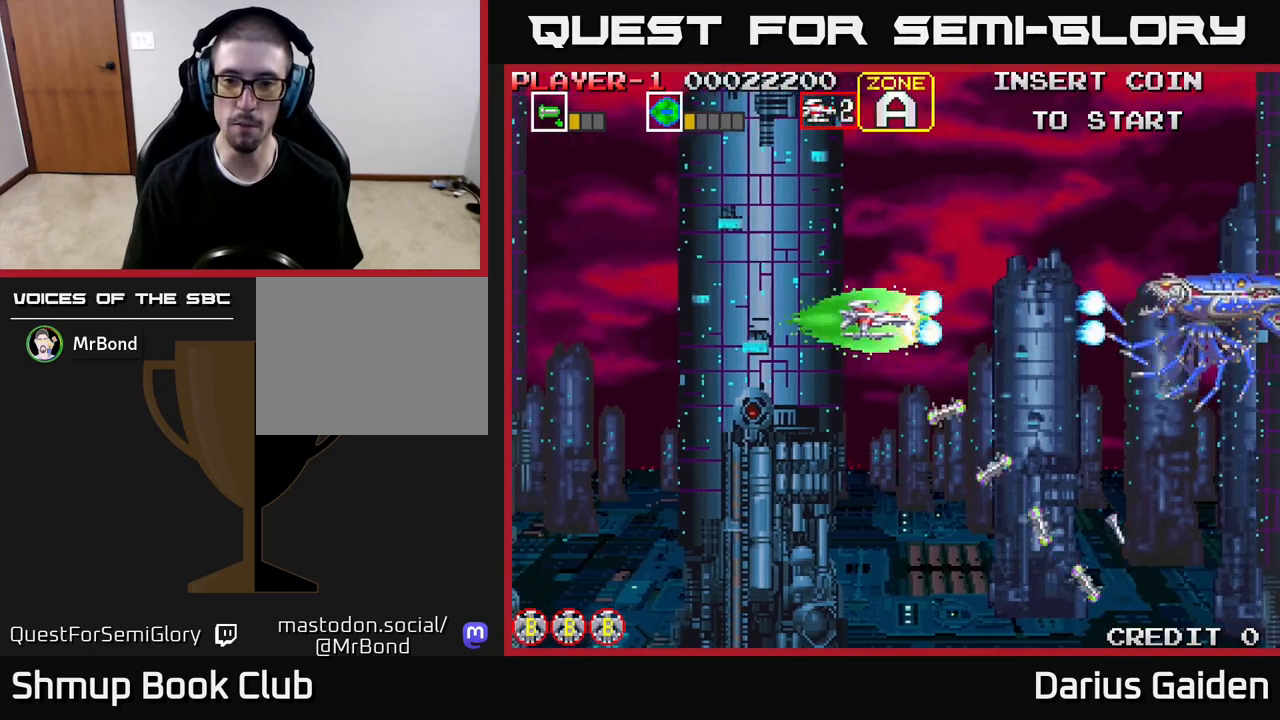
{"buttons": ["R2", "DPAD_LEFT"], "events": []}
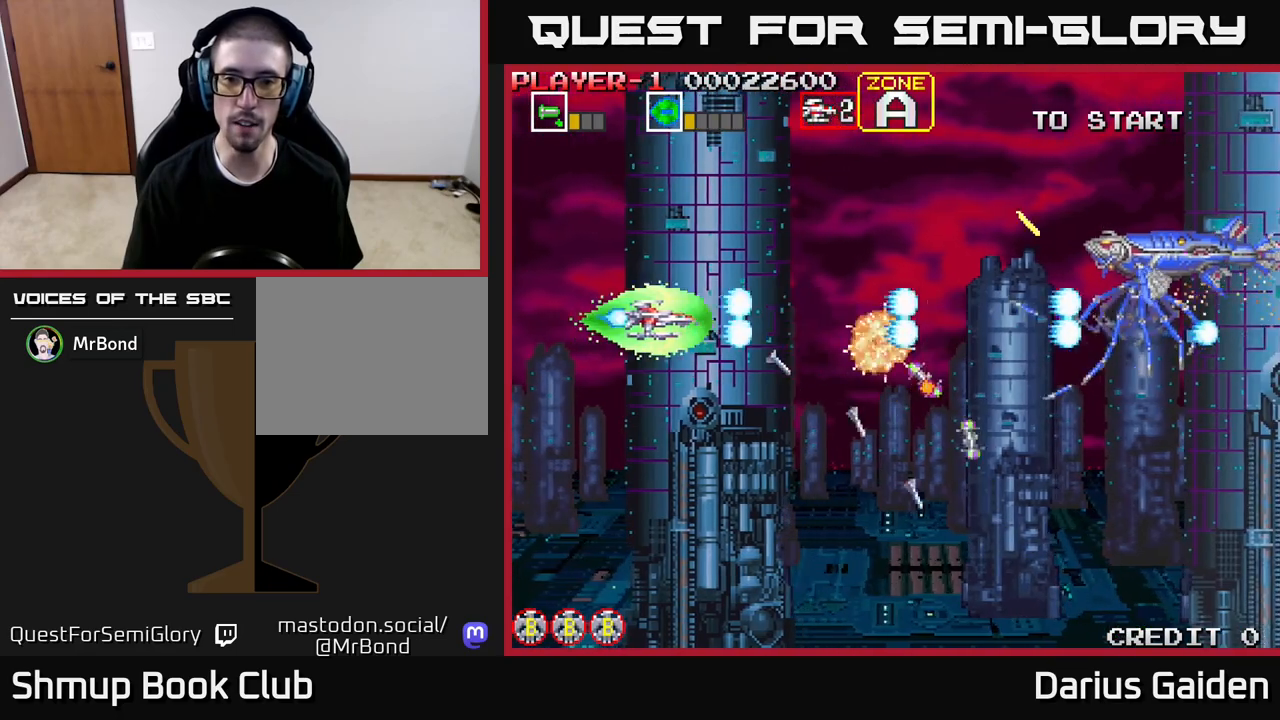
{"buttons": ["R2"], "events": [[67, "DPAD_LEFT", "up"]]}
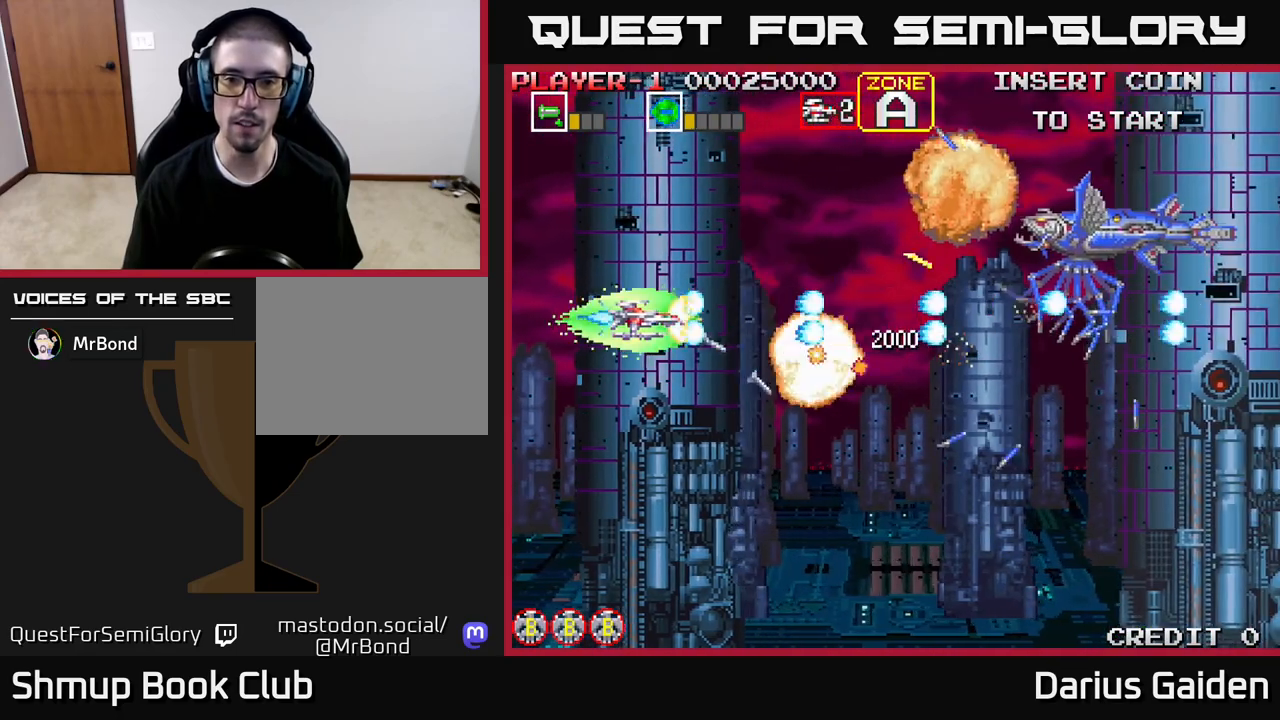
{"buttons": ["R2", "DPAD_RIGHT"], "events": [[33, "DPAD_UP", "down"], [233, "DPAD_UP", "up"], [367, "DPAD_RIGHT", "down"]]}
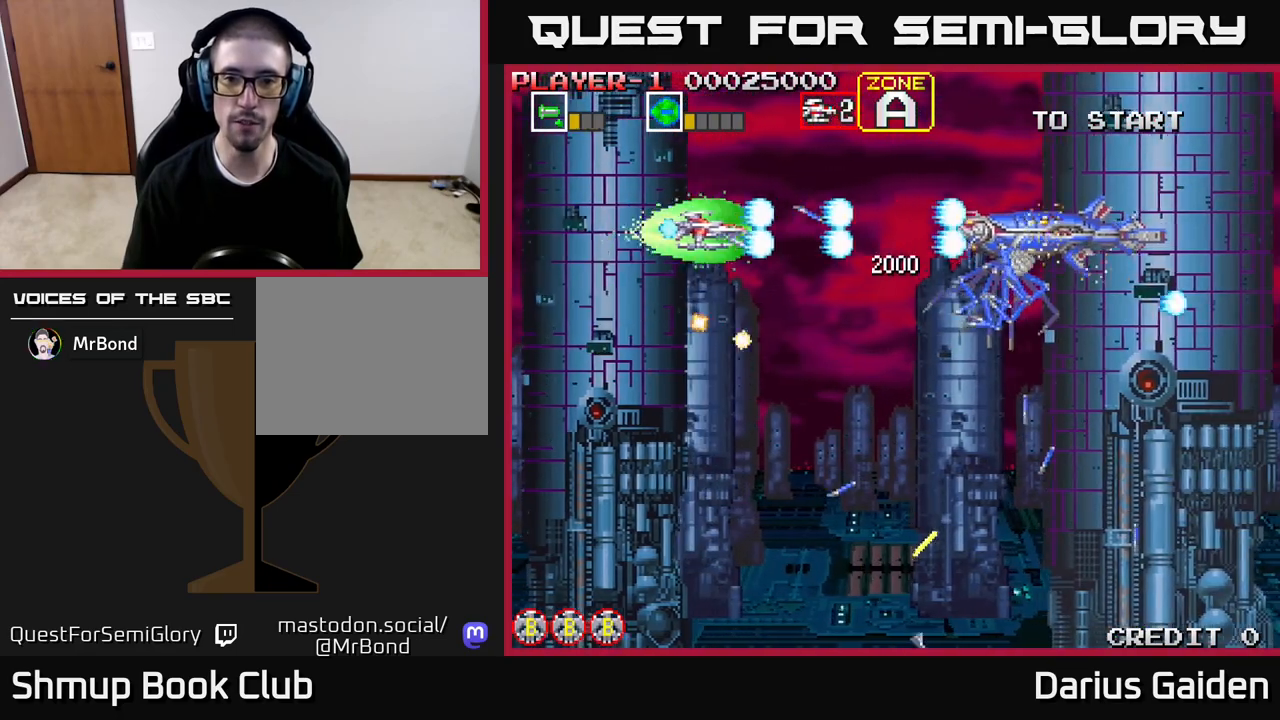
{"buttons": ["R2"], "events": [[33, "DPAD_RIGHT", "up"], [300, "DPAD_DOWN", "down"], [350, "DPAD_DOWN", "up"]]}
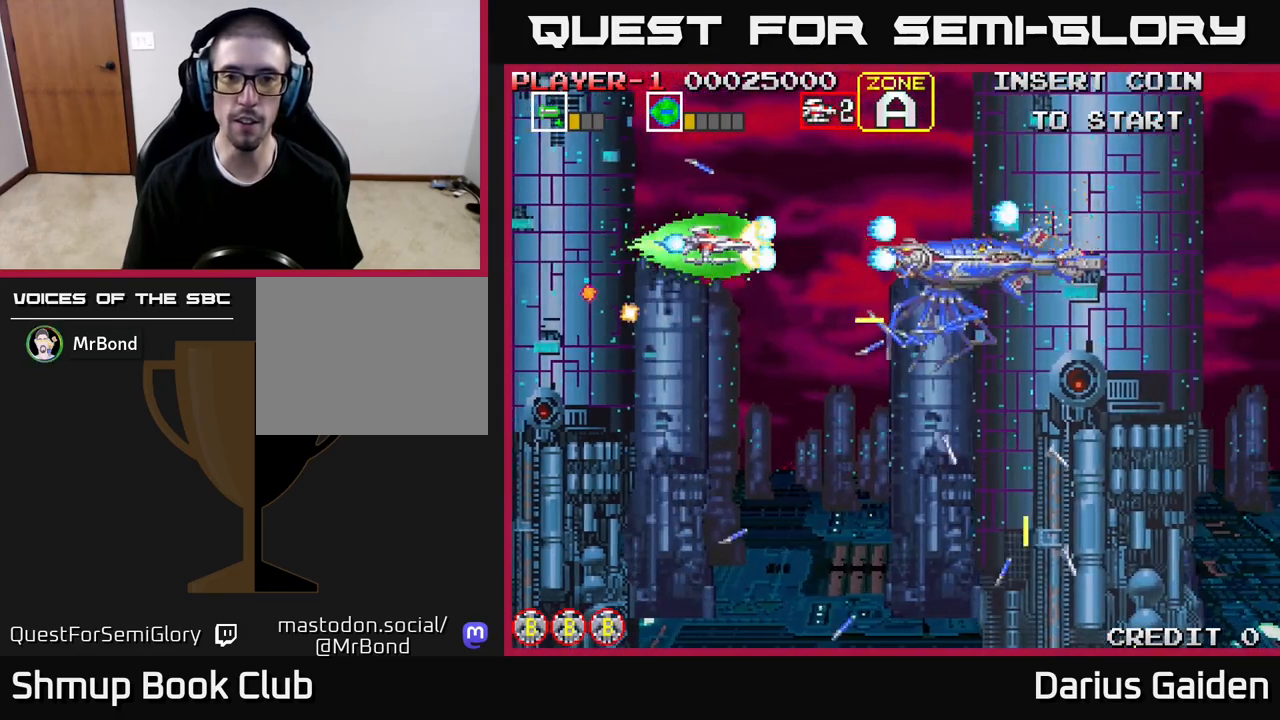
{"buttons": ["R2", "DPAD_DOWN", "DPAD_LEFT"], "events": [[150, "DPAD_DOWN", "down"], [250, "DPAD_LEFT", "down"], [317, "DPAD_DOWN", "up"], [500, "DPAD_DOWN", "down"]]}
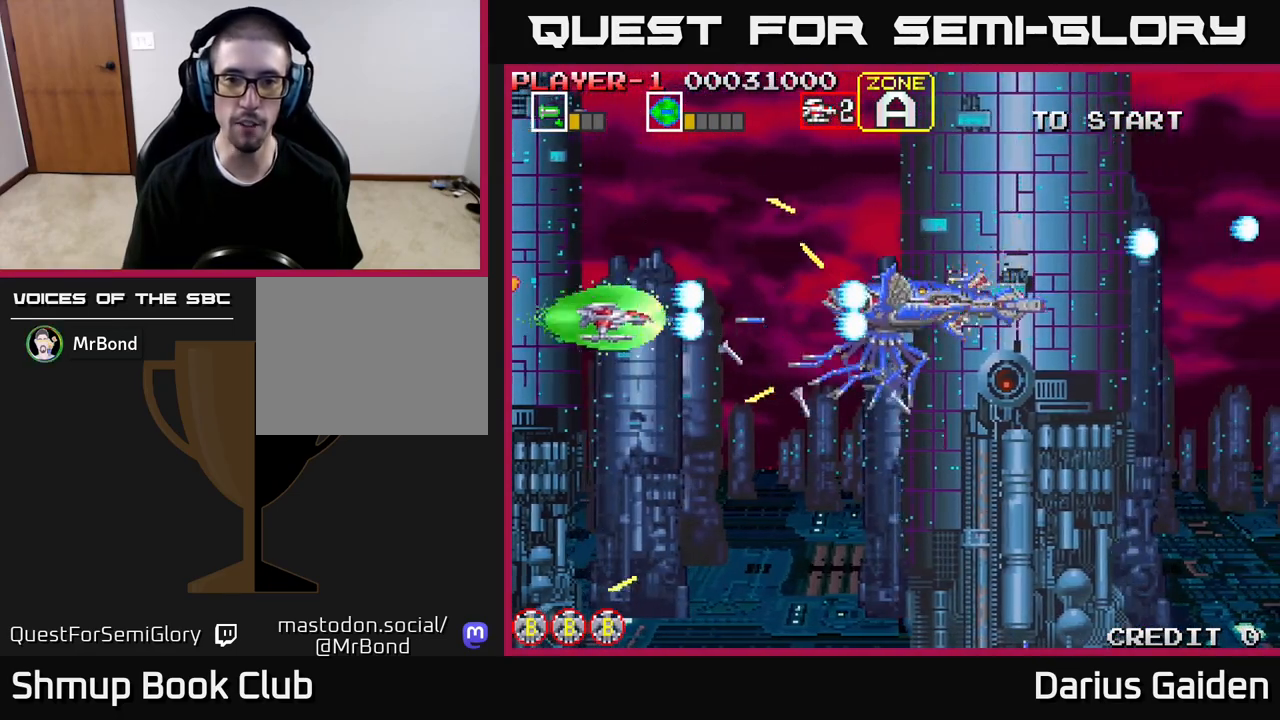
{"buttons": [], "events": [[33, "DPAD_LEFT", "up"], [100, "DPAD_DOWN", "up"], [333, "DPAD_DOWN", "down"], [383, "R2", "up"], [467, "DPAD_DOWN", "up"]]}